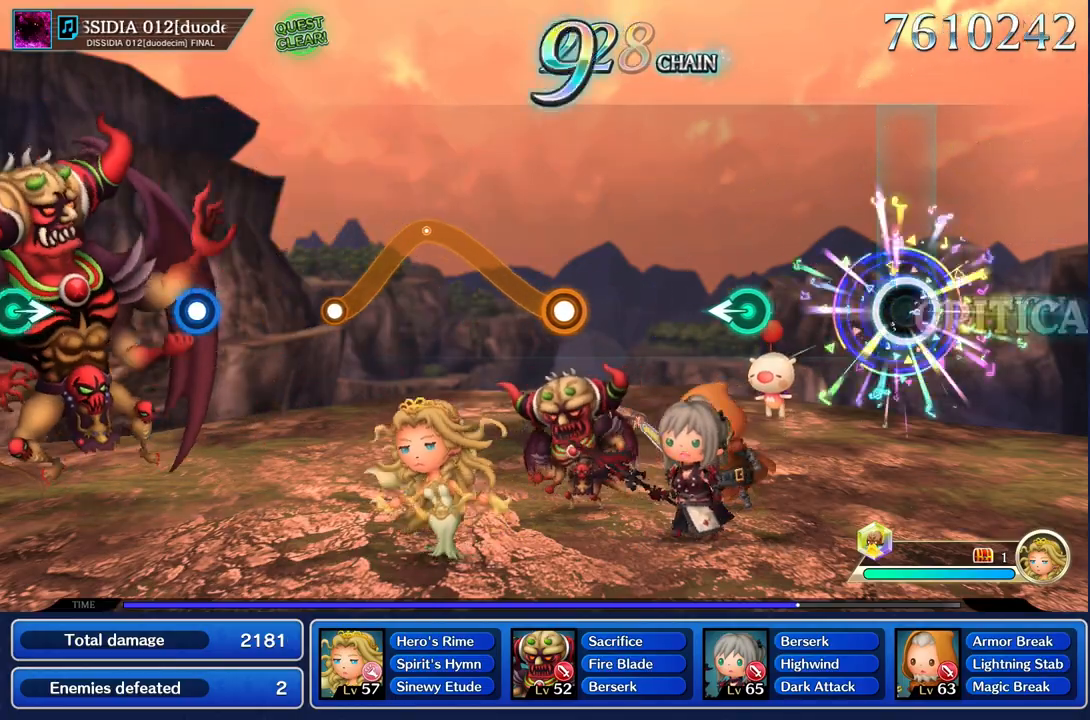
Gameplay with a controller (PlayStation layout); each line is a JSON object with the inputs held at the frame after it. "events" lists button and stick changes between this image and that frame as [ms after this image, input, new state], when the widget could be followed in between. Not read: CIRCLE L3 R2 R3 SQUARE.
{"buttons": [], "left_stick": "left", "right_stick": "center", "events": [[66, "R1", "up"], [467, "left_stick", "left"]]}
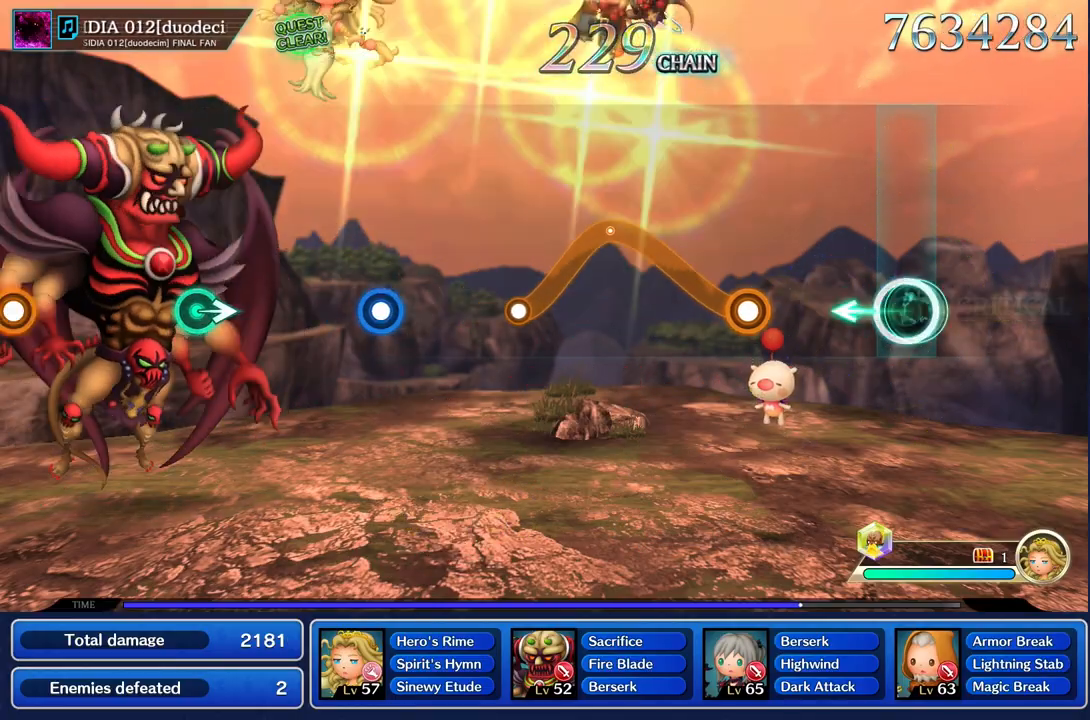
{"buttons": ["R1"], "left_stick": "up", "right_stick": "center", "events": [[84, "left_stick", "center"], [451, "left_stick", "up"], [484, "R1", "down"]]}
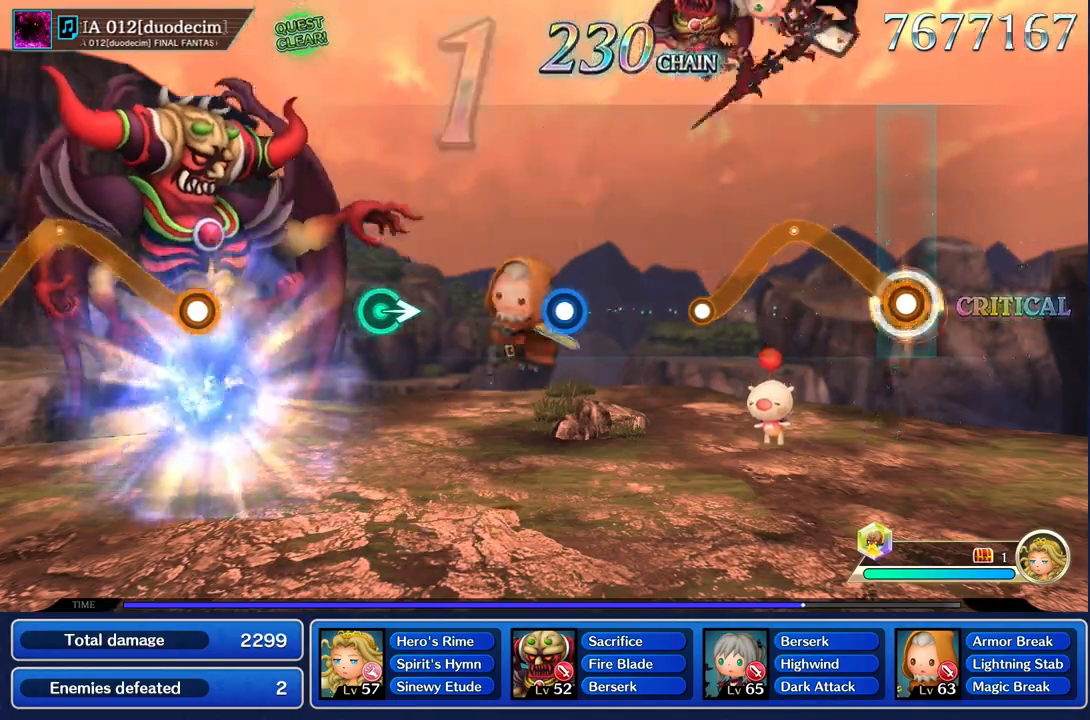
{"buttons": ["R1"], "left_stick": "center", "right_stick": "center", "events": [[317, "left_stick", "center"]]}
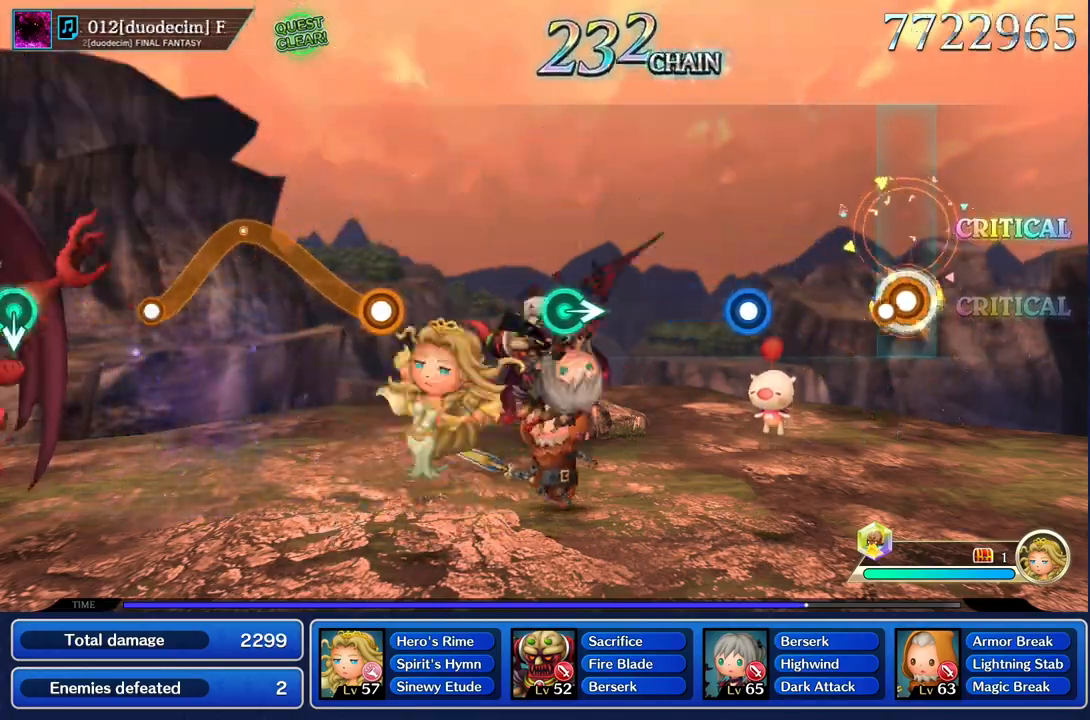
{"buttons": ["R1"], "left_stick": "center", "right_stick": "center", "events": [[84, "R1", "up"], [467, "R1", "down"]]}
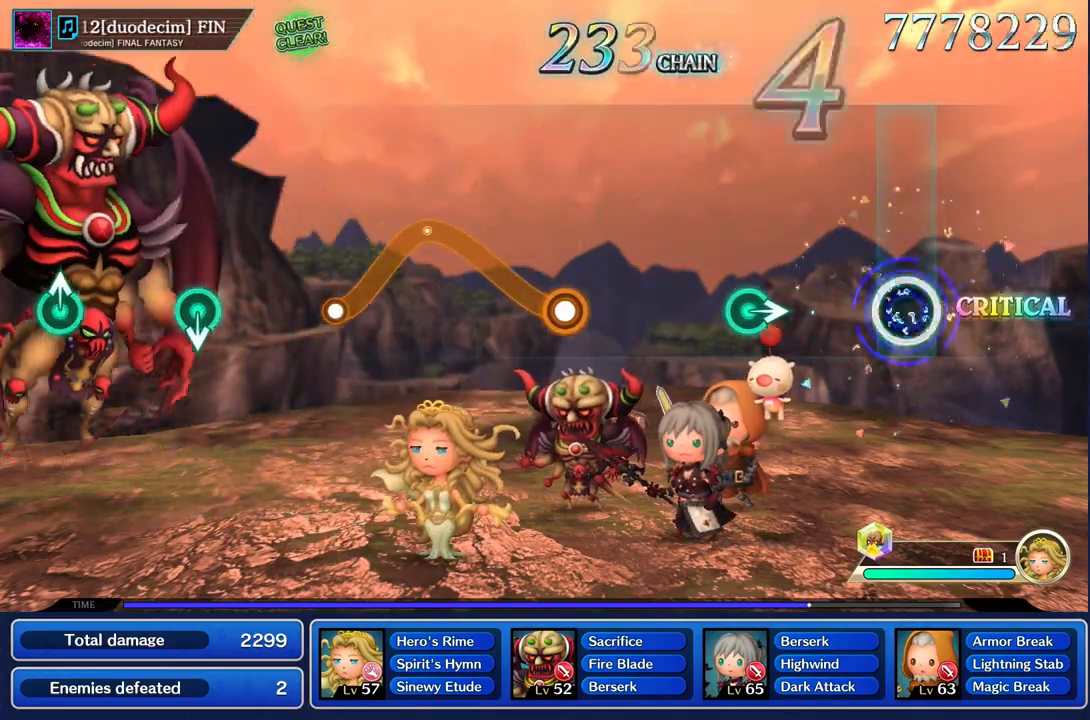
{"buttons": [], "left_stick": "right", "right_stick": "center", "events": [[83, "R1", "up"], [467, "left_stick", "right"]]}
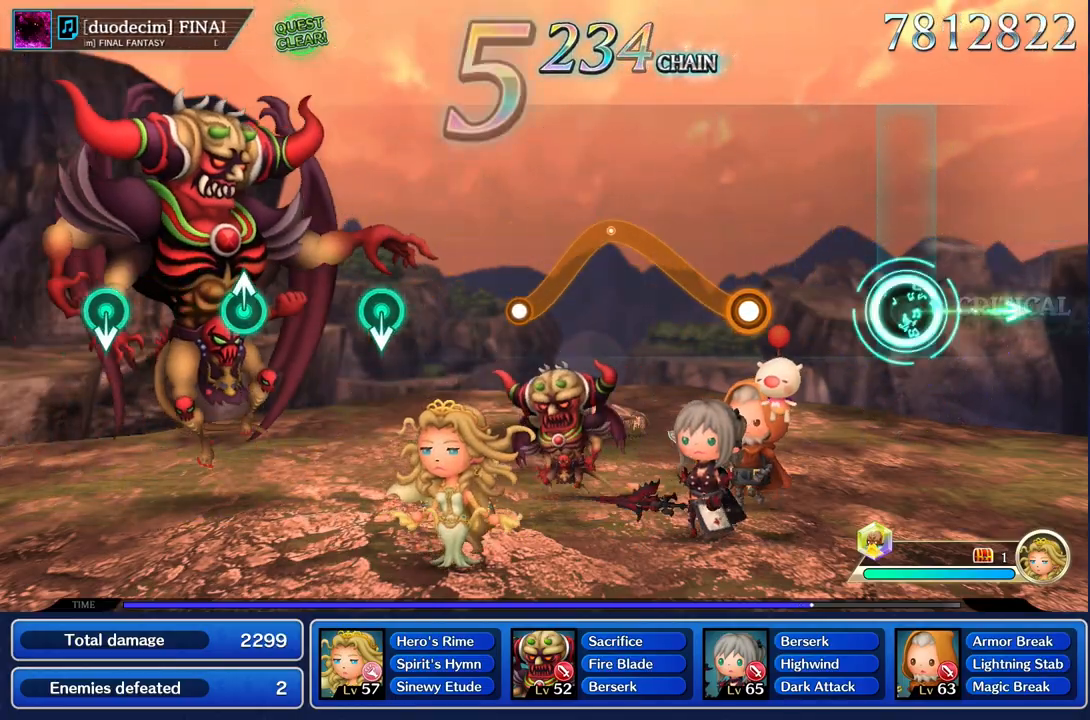
{"buttons": ["R1"], "left_stick": "up", "right_stick": "center", "events": [[134, "left_stick", "center"], [467, "R1", "down"], [467, "left_stick", "up"]]}